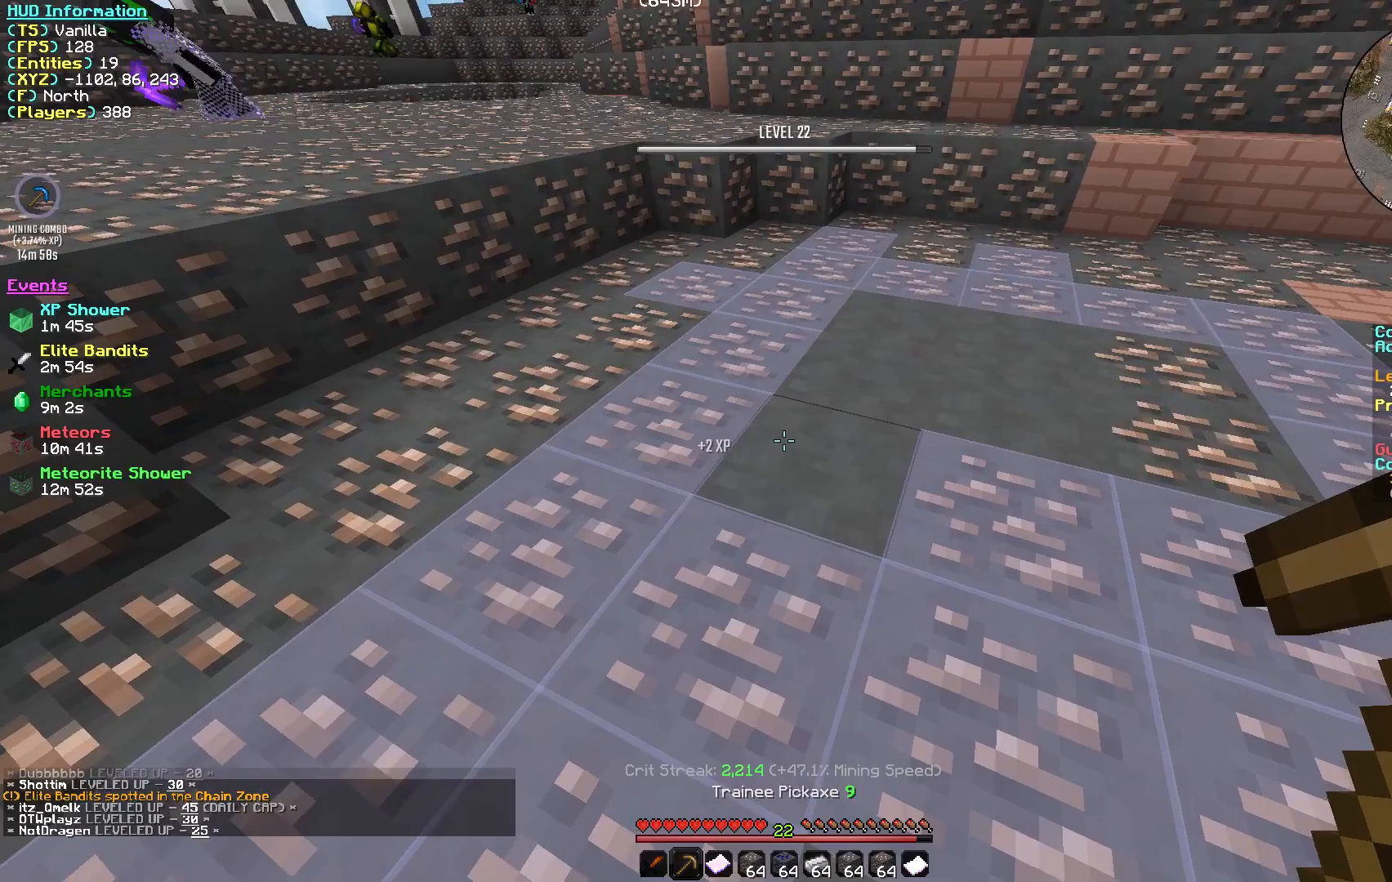
Gameplay with keyboard and mouse; each line is a JSON object with the keys and mouse buttons held at the frame after it. "events" lists presses ("down") and releases ("up") of "a", "d", "s", "w", "mouse_left" and "mouse_right" between this image and that frame as [ms after this image, input, new state], when the widget could be followed in between. "mouse_left", "mouse_right" = the "left", "right" buttons of the "mouse" list. No other keys are recorded. Fast repeated clicks can show as one long hold. Mouse movement is not recorded.
{"keys": [], "mouse": [], "events": [[233, "w", "down"], [350, "w", "up"]]}
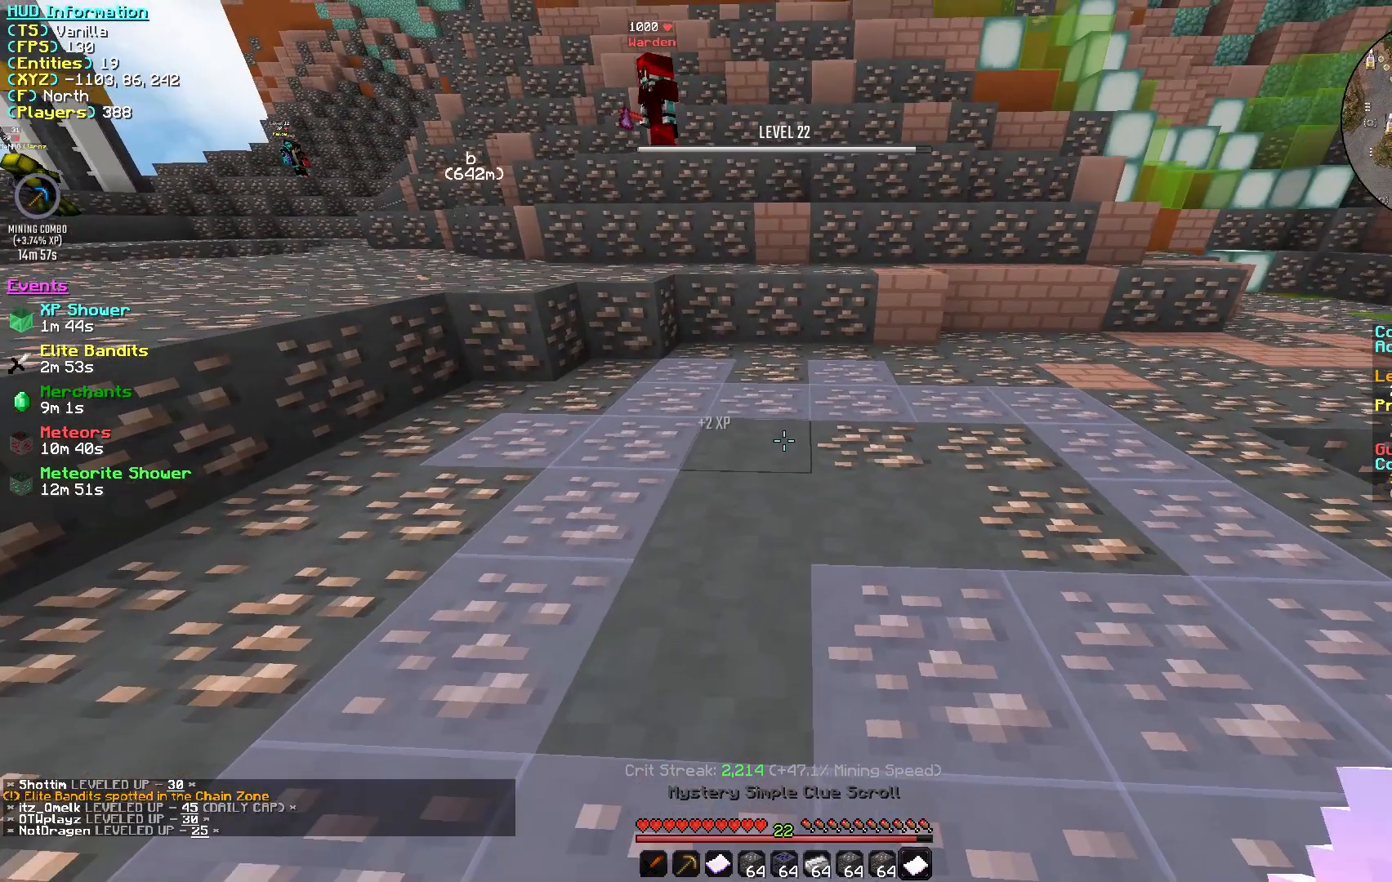
{"keys": [], "mouse": [], "events": [[50, "mouse_right", "down"], [250, "mouse_right", "up"]]}
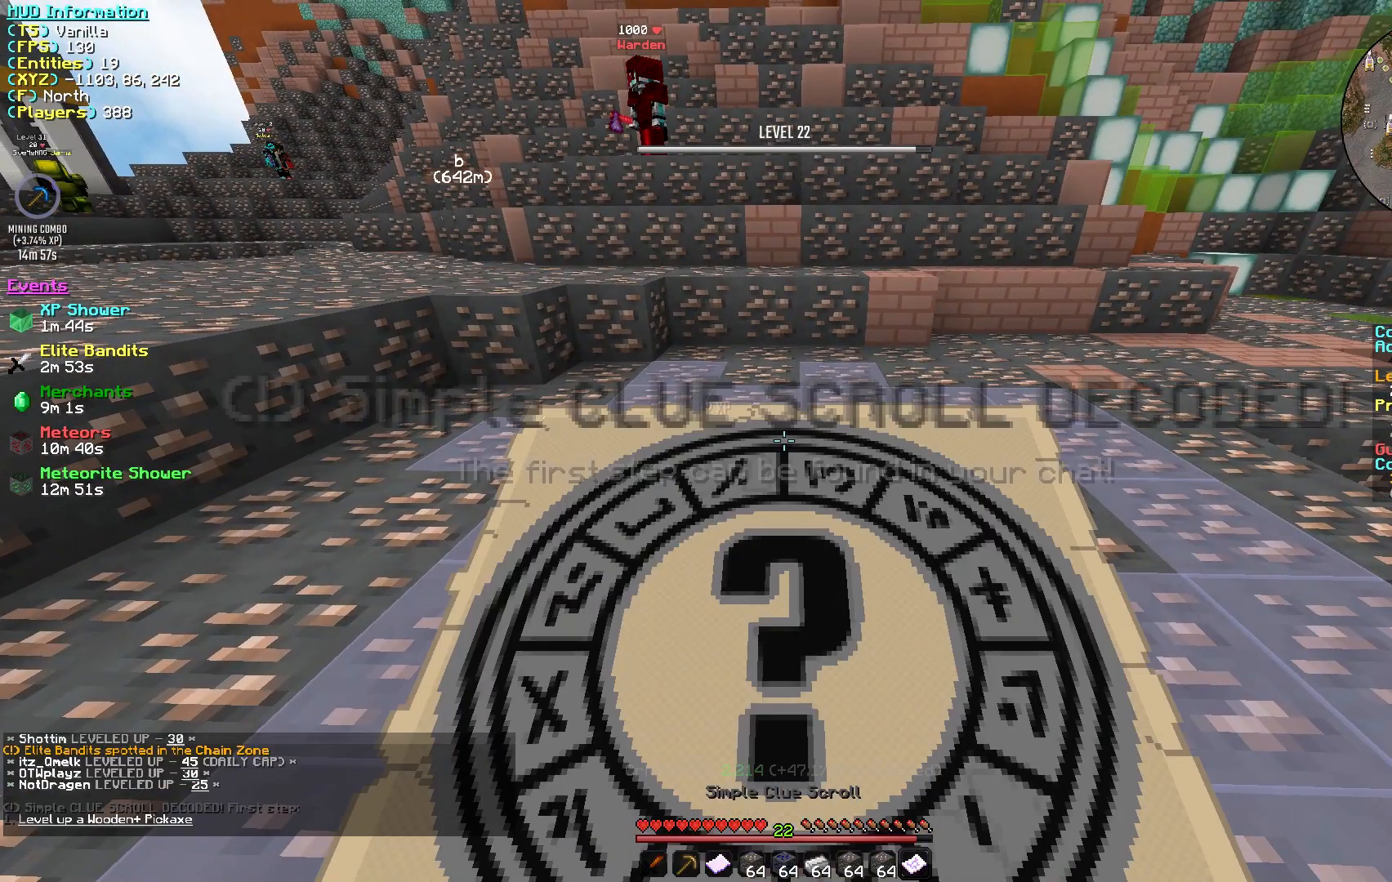
{"keys": [], "mouse": [], "events": []}
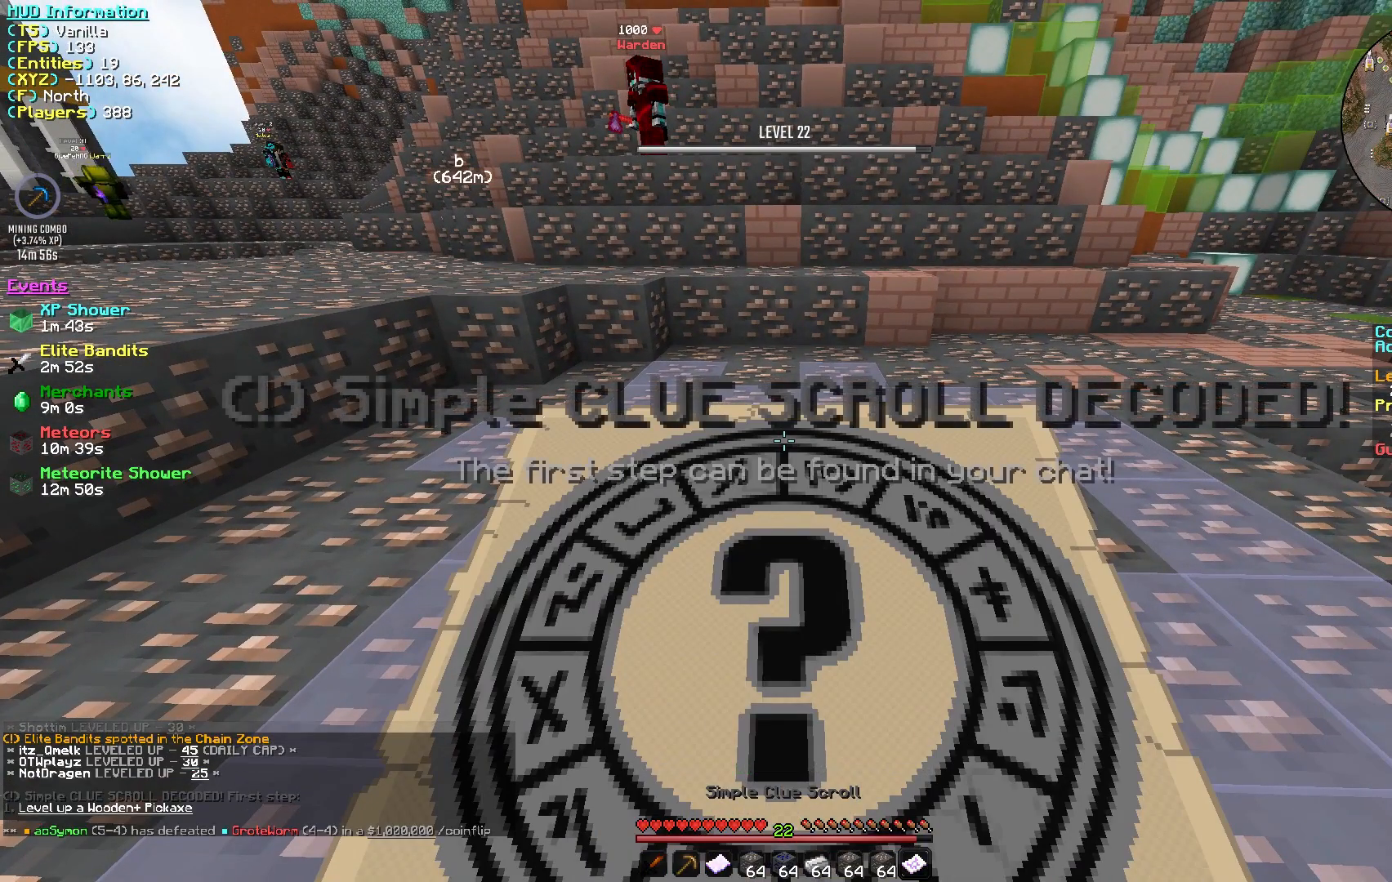
{"keys": [], "mouse": [], "events": []}
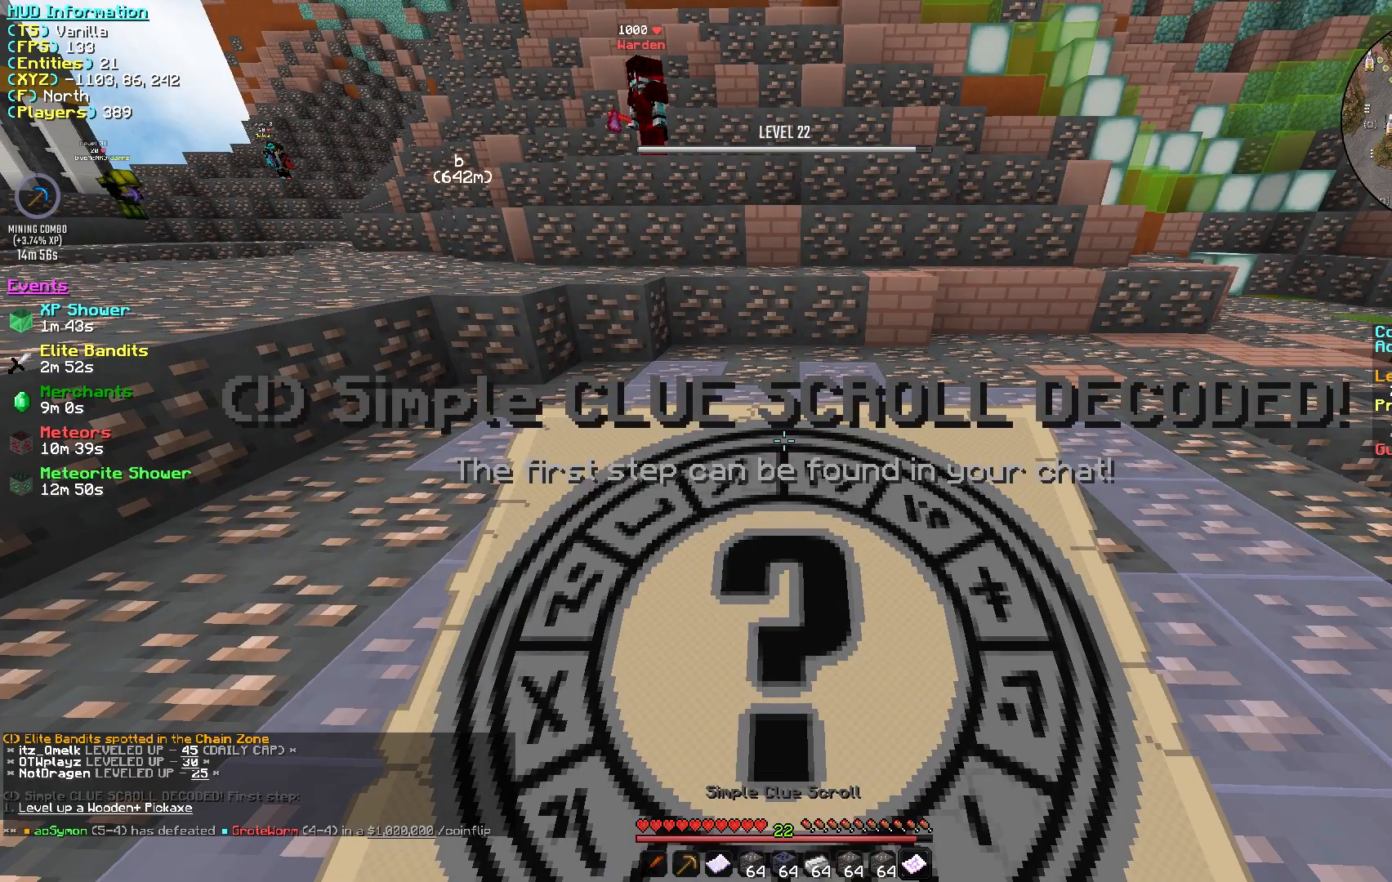
{"keys": [], "mouse": [], "events": []}
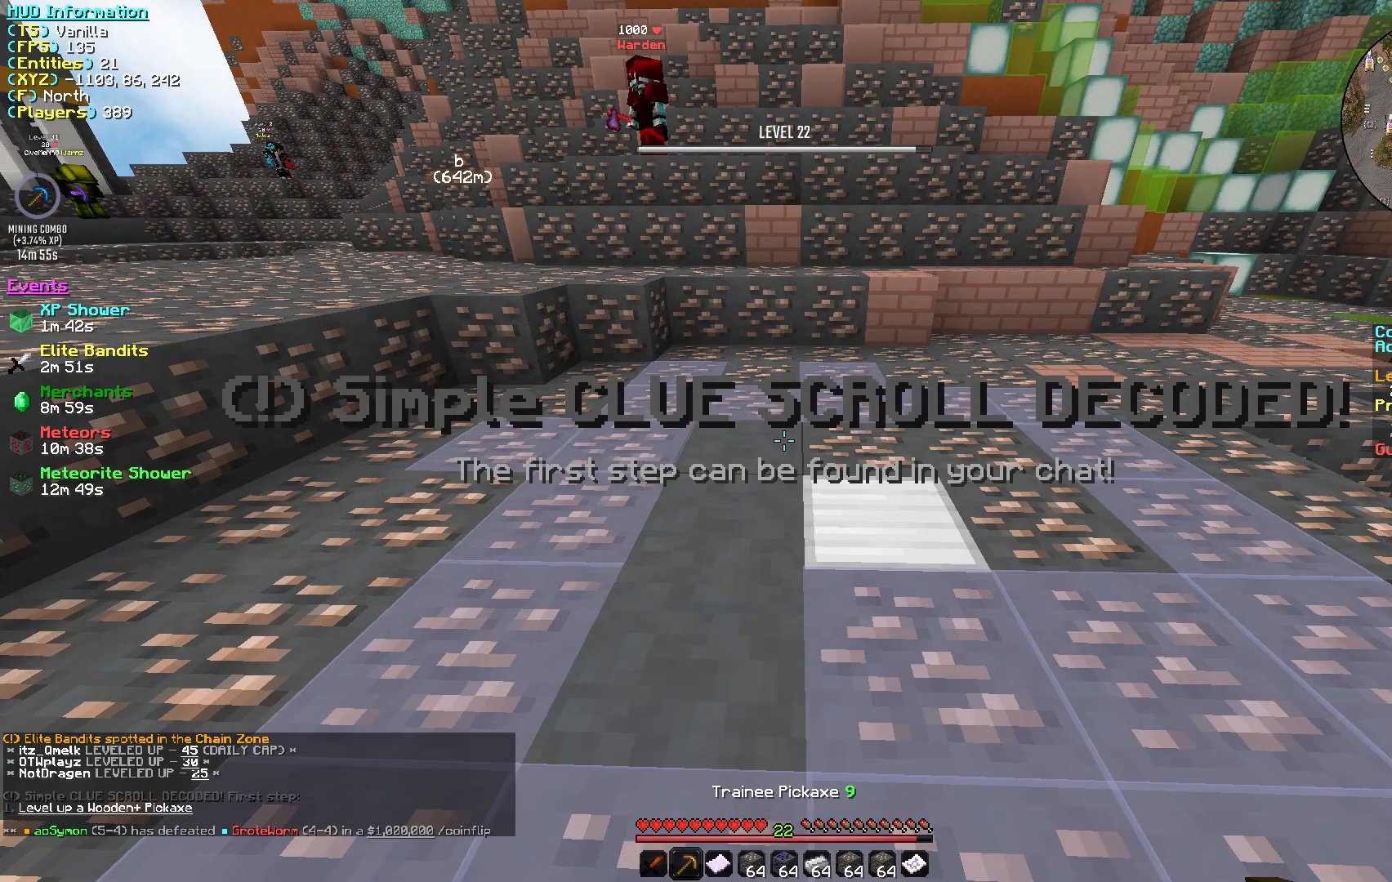
{"keys": ["w"], "mouse": ["left"], "events": [[83, "w", "down"], [450, "mouse_left", "down"]]}
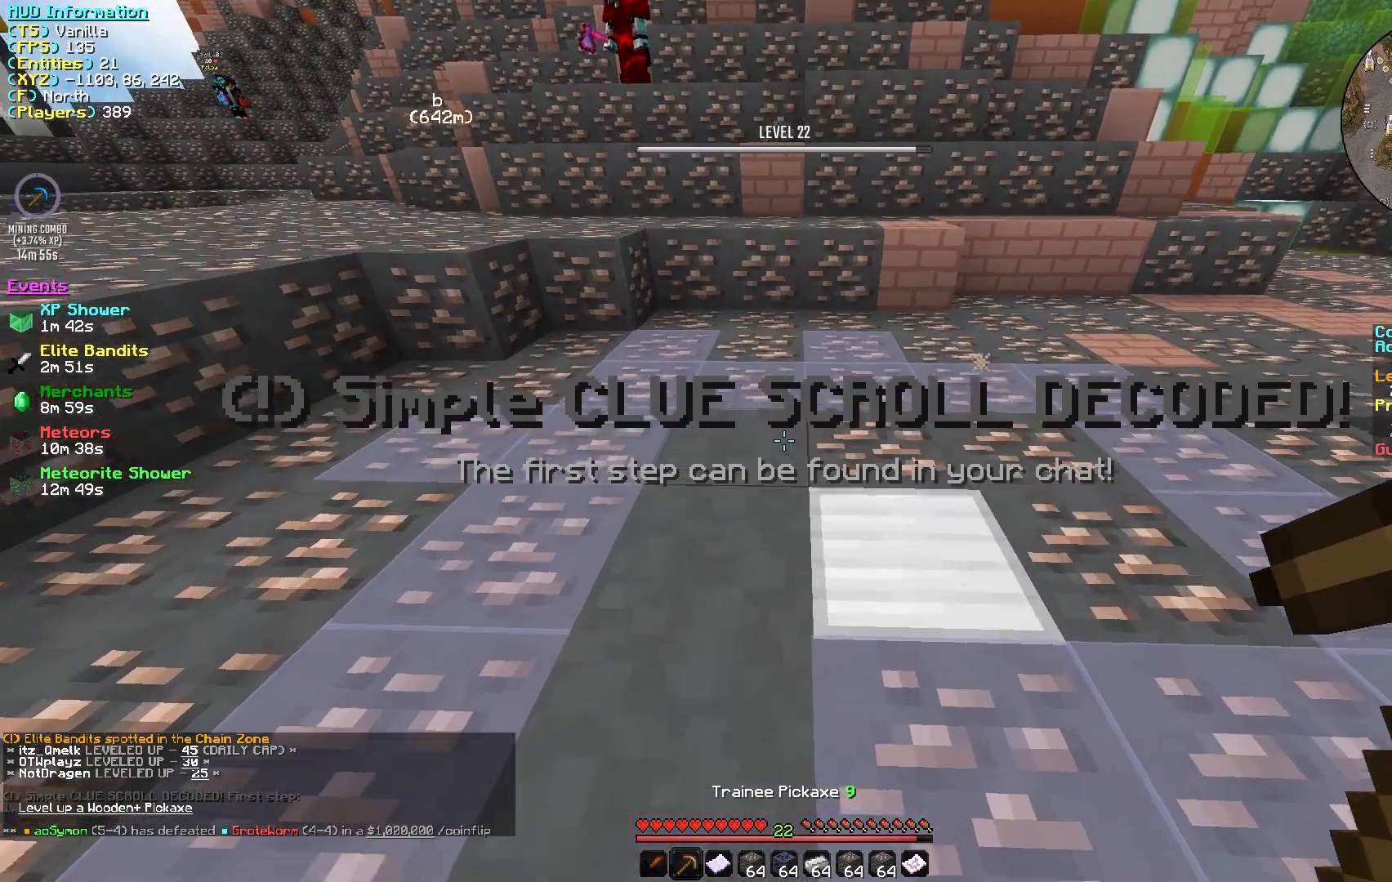
{"keys": ["a", "w"], "mouse": ["left"], "events": [[33, "d", "down"], [117, "w", "up"], [233, "w", "down"], [317, "d", "up"], [433, "a", "down"]]}
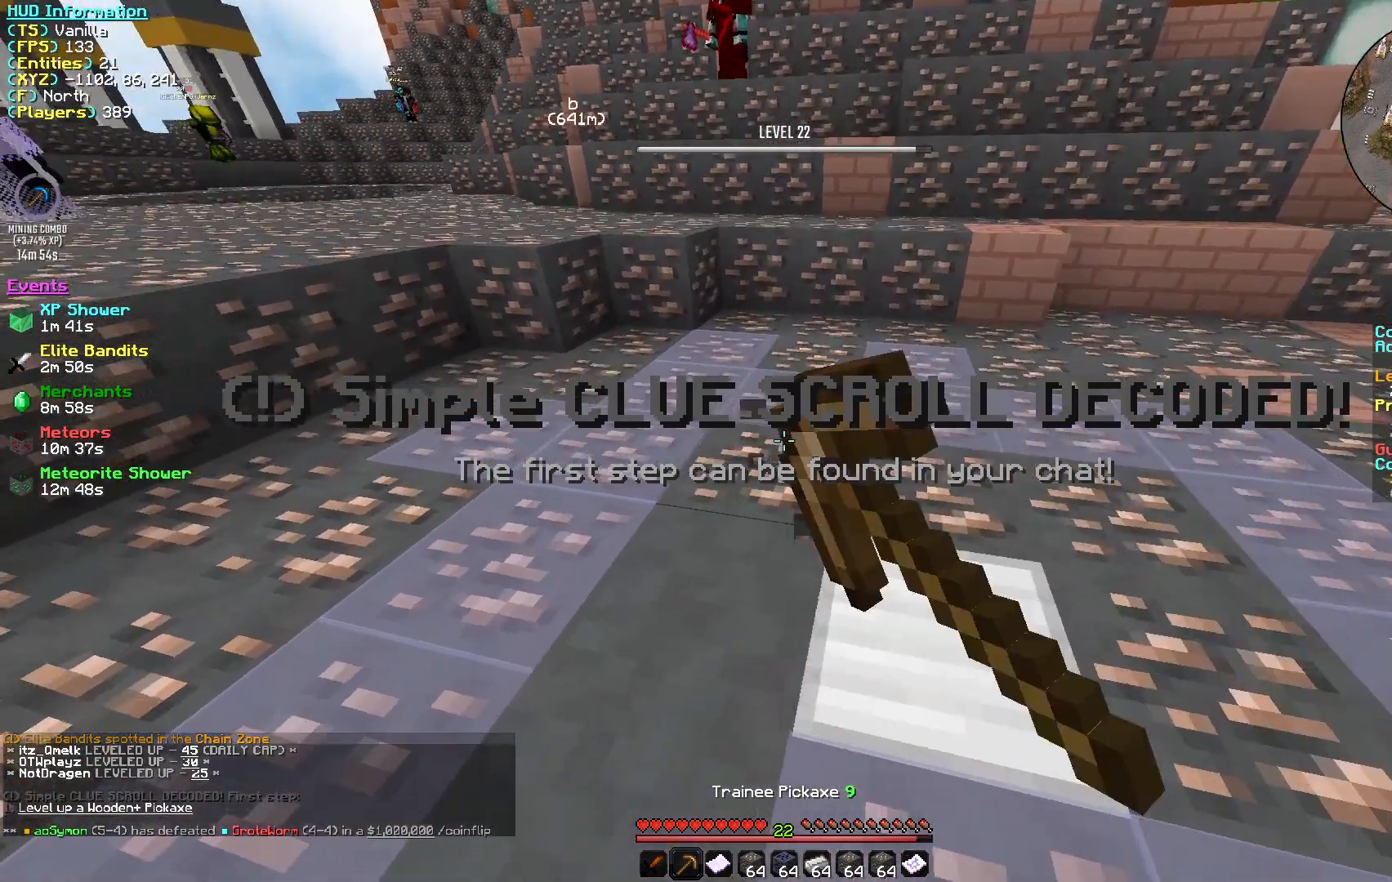
{"keys": ["d"], "mouse": ["left"], "events": [[50, "w", "up"], [333, "a", "up"], [417, "d", "down"]]}
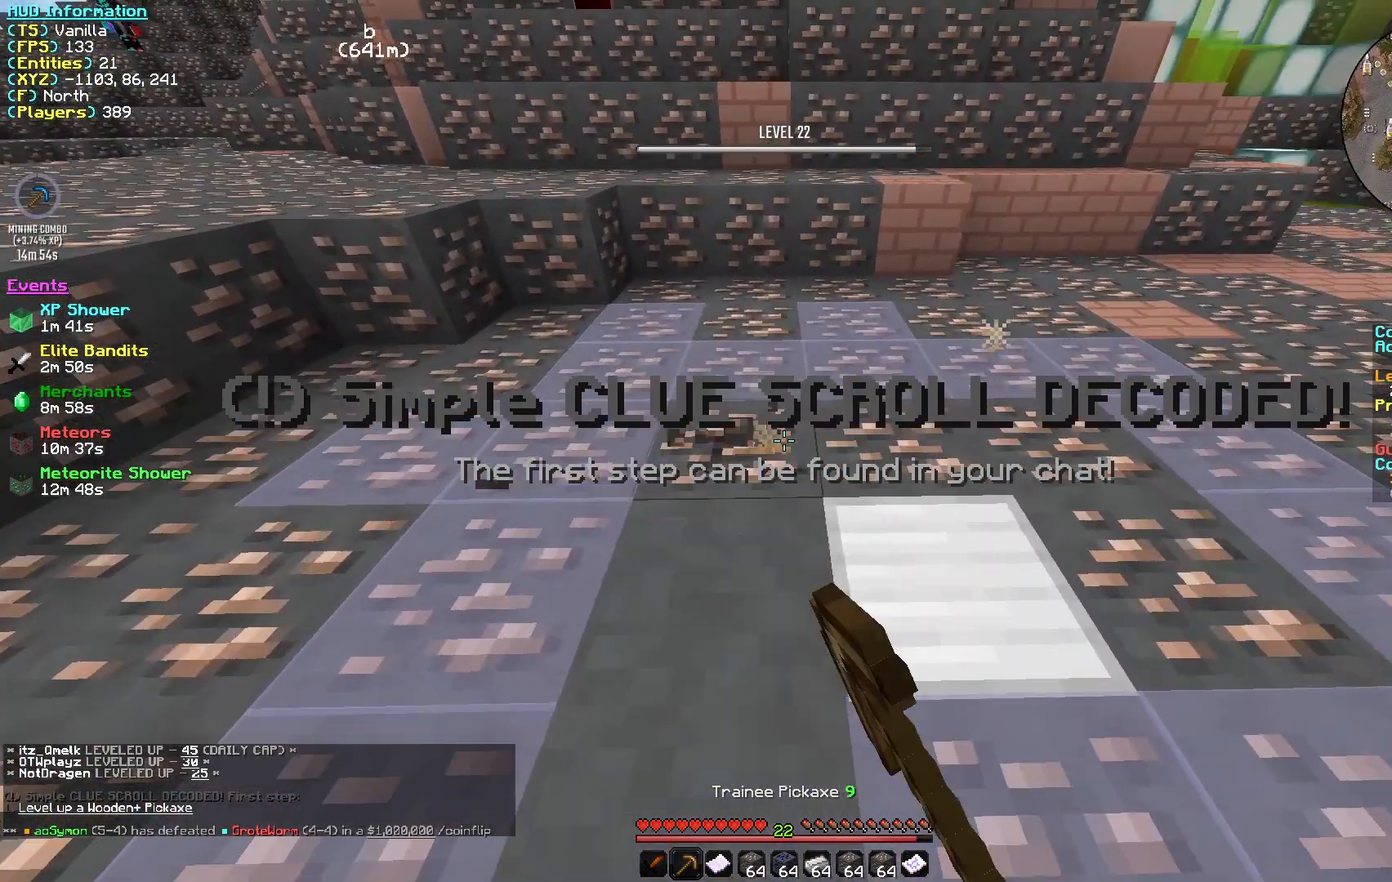
{"keys": [], "mouse": ["left"], "events": [[117, "d", "up"], [183, "a", "down"], [350, "a", "up"]]}
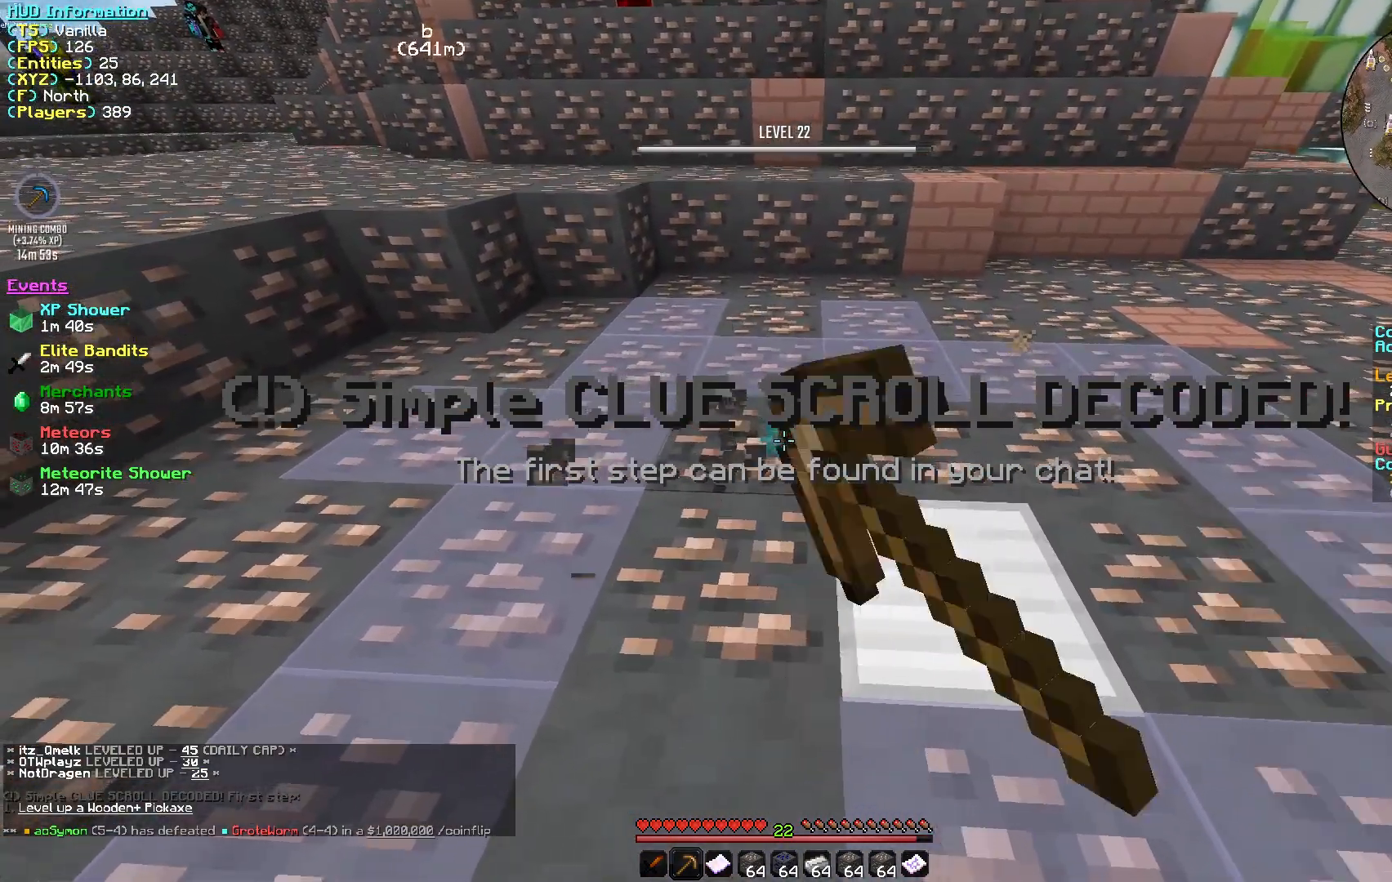
{"keys": ["d"], "mouse": ["left"], "events": [[50, "s", "down"], [217, "d", "down"], [333, "s", "up"]]}
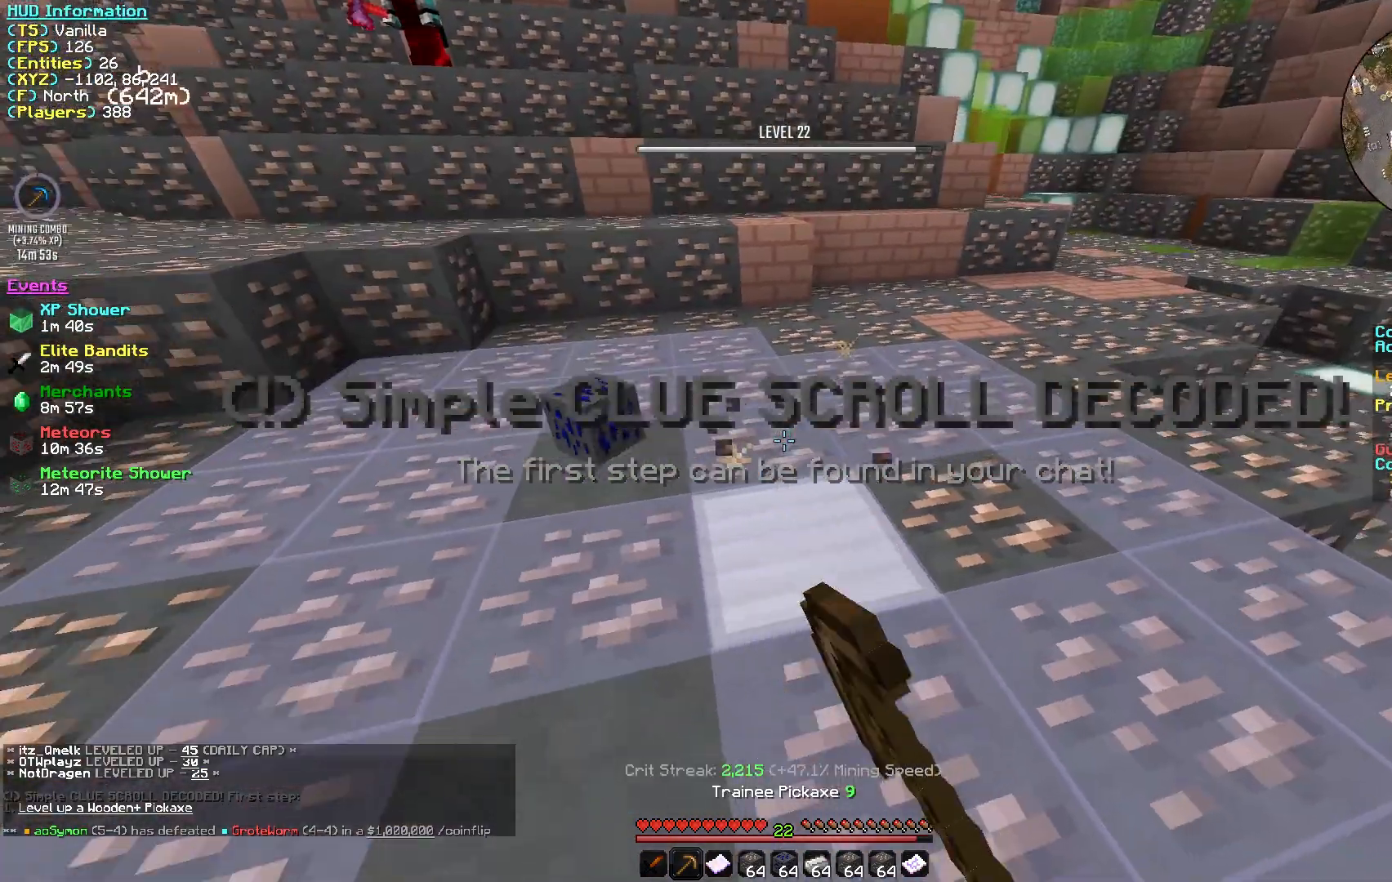
{"keys": ["w"], "mouse": ["left"], "events": [[183, "d", "up"], [233, "w", "down"]]}
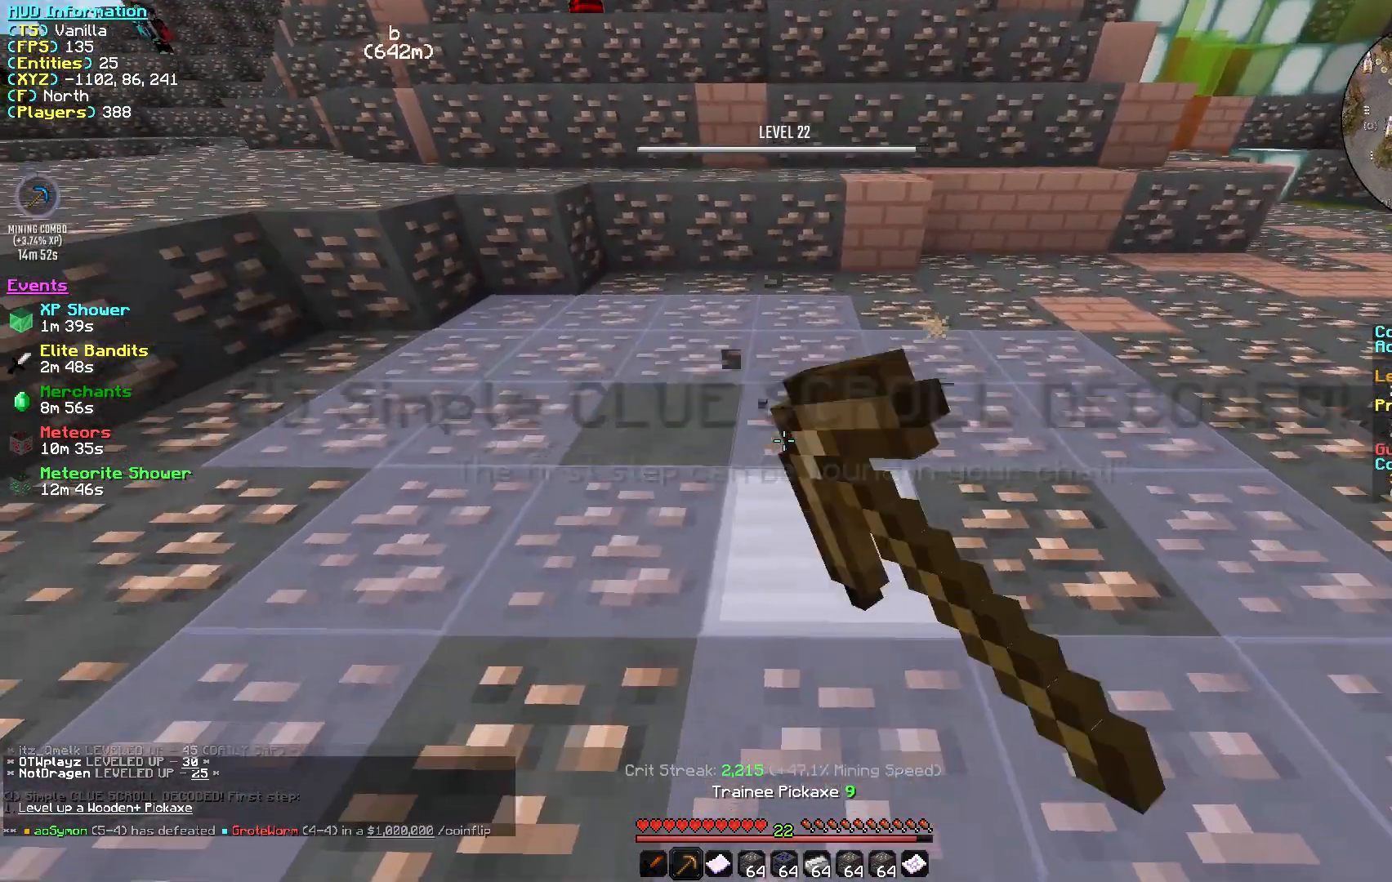
{"keys": ["s"], "mouse": ["left"], "events": [[83, "d", "down"], [133, "w", "up"], [417, "d", "up"], [417, "s", "down"]]}
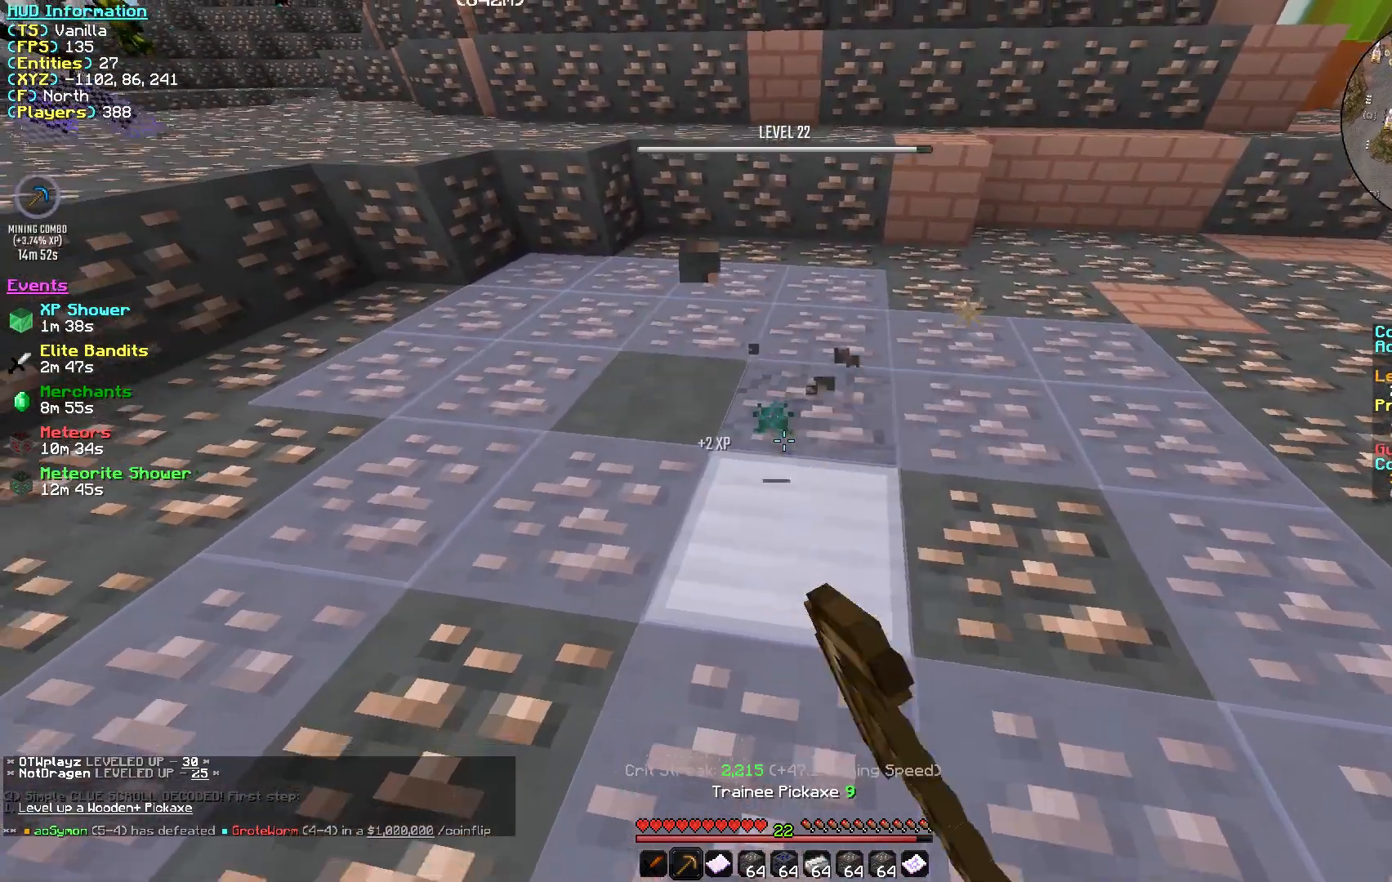
{"keys": ["s"], "mouse": ["left"], "events": []}
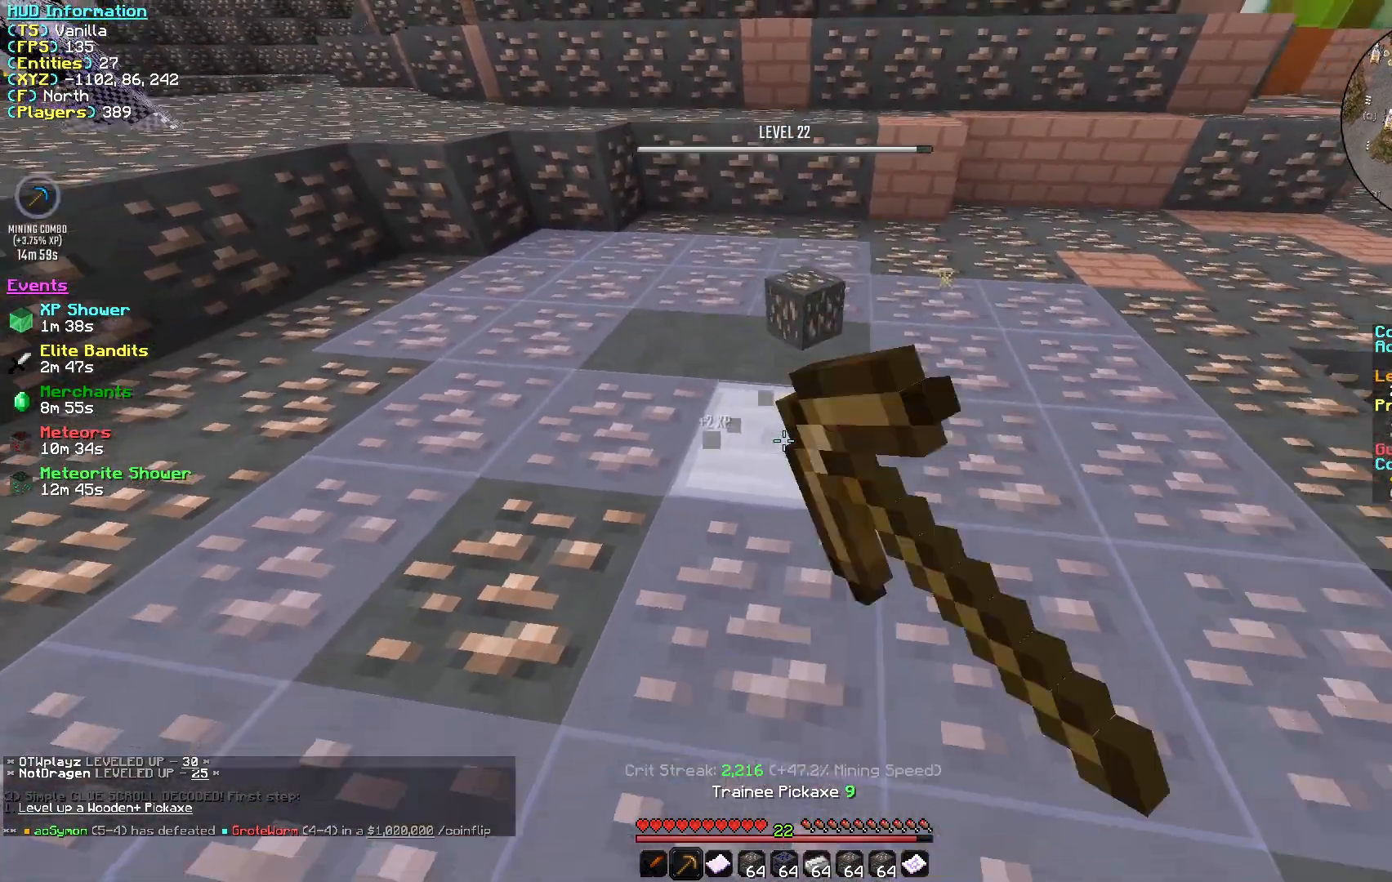
{"keys": ["a", "w"], "mouse": ["left"], "events": [[50, "d", "down"], [83, "s", "up"], [333, "d", "up"], [333, "w", "down"], [483, "a", "down"]]}
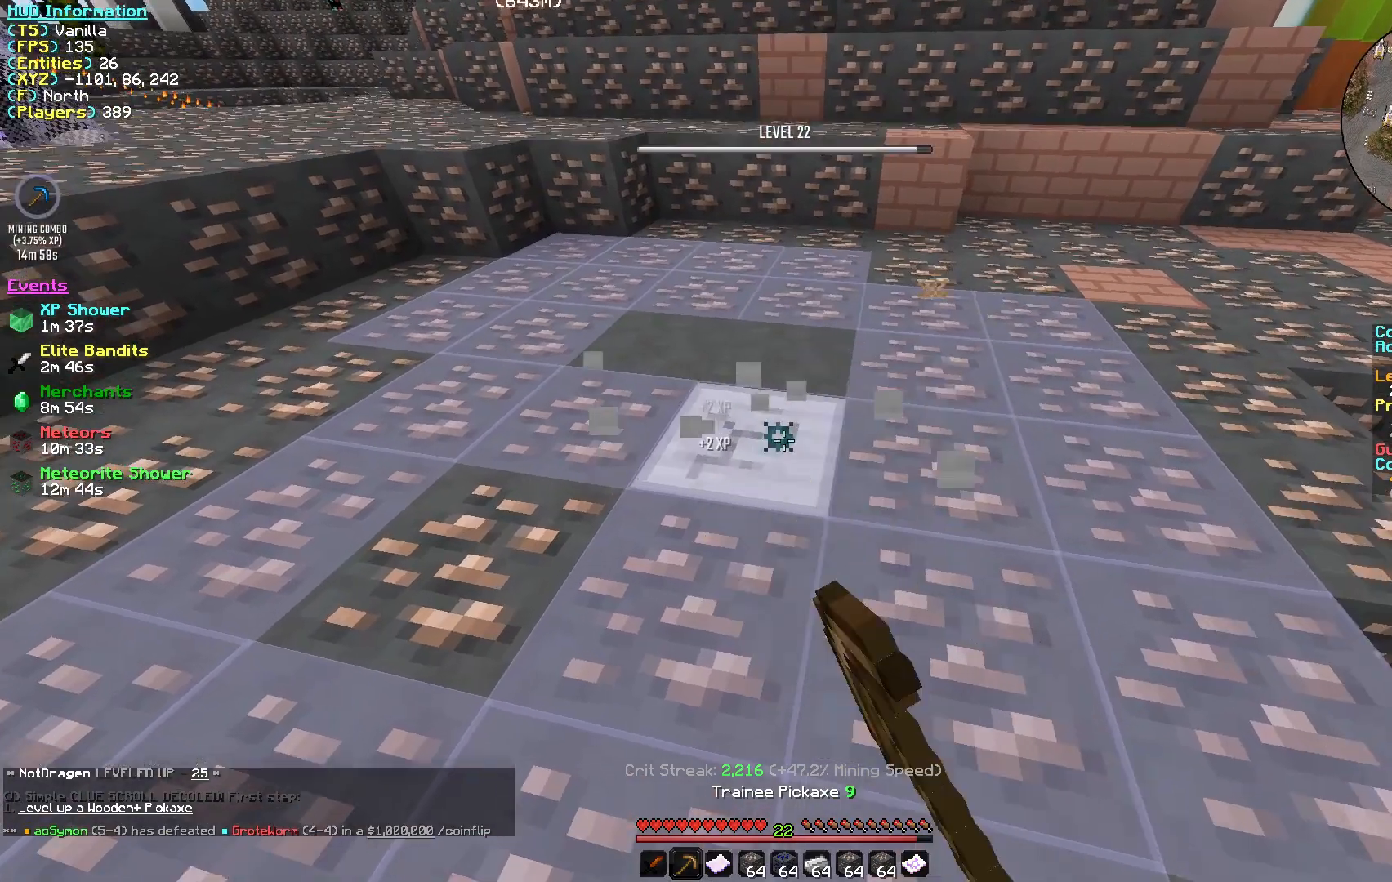
{"keys": ["a"], "mouse": ["left"], "events": [[33, "w", "up"]]}
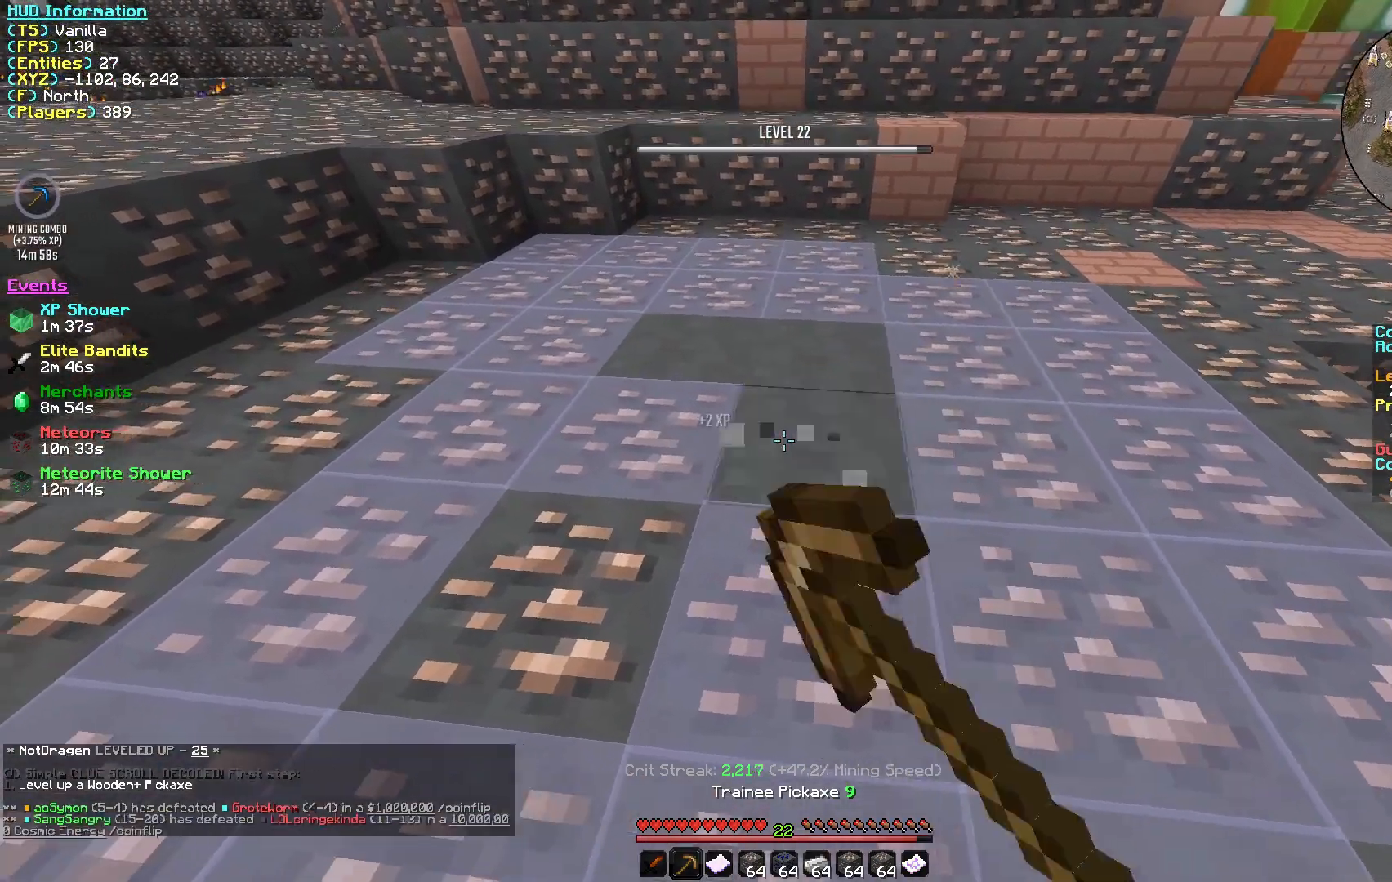
{"keys": ["a", "s"], "mouse": ["left"], "events": [[450, "s", "down"]]}
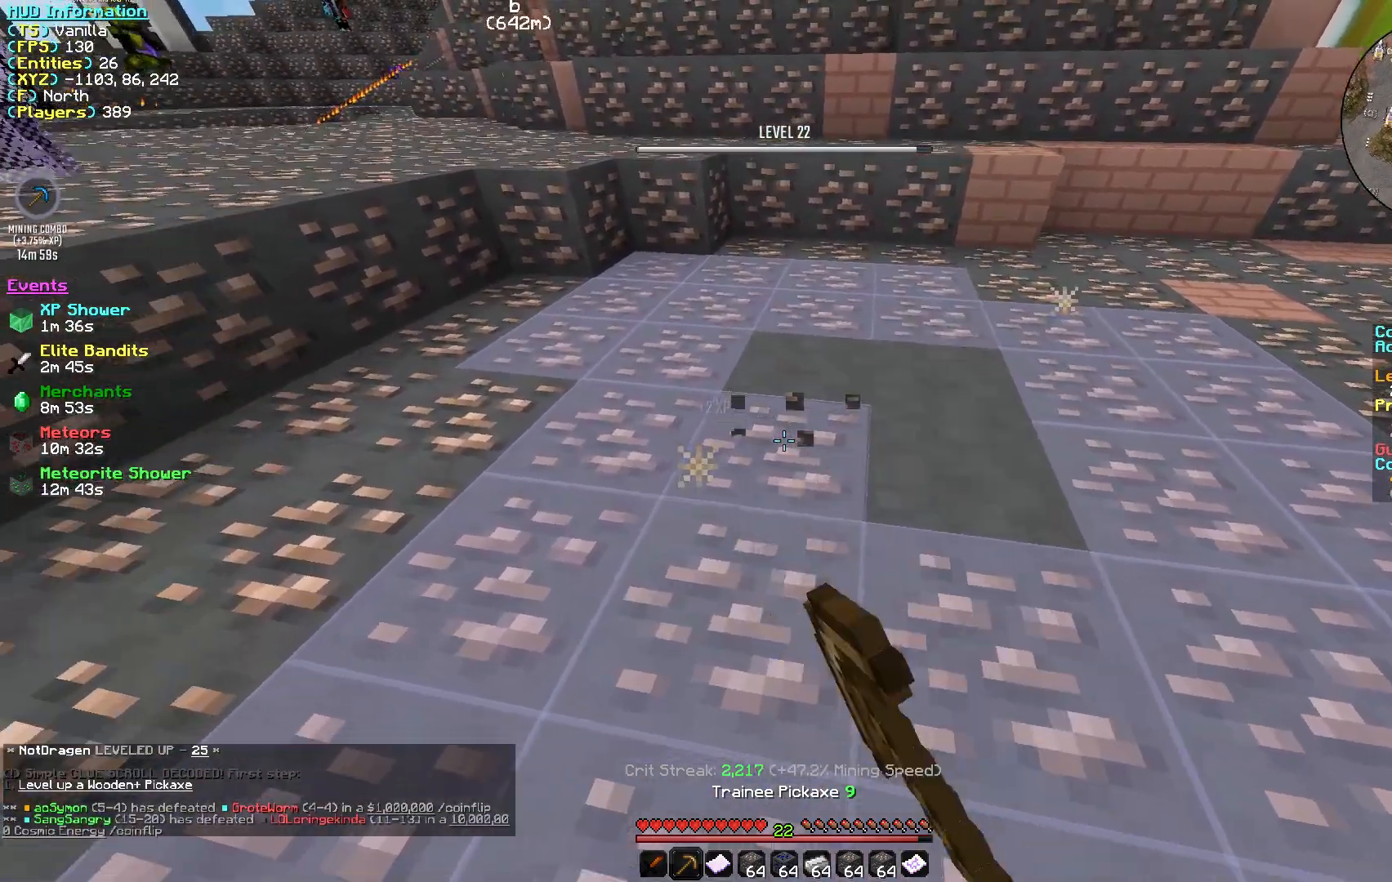
{"keys": ["a", "s"], "mouse": ["left"], "events": [[33, "a", "up"], [183, "d", "down"], [267, "s", "up"], [350, "a", "down"], [383, "d", "up"], [433, "s", "down"]]}
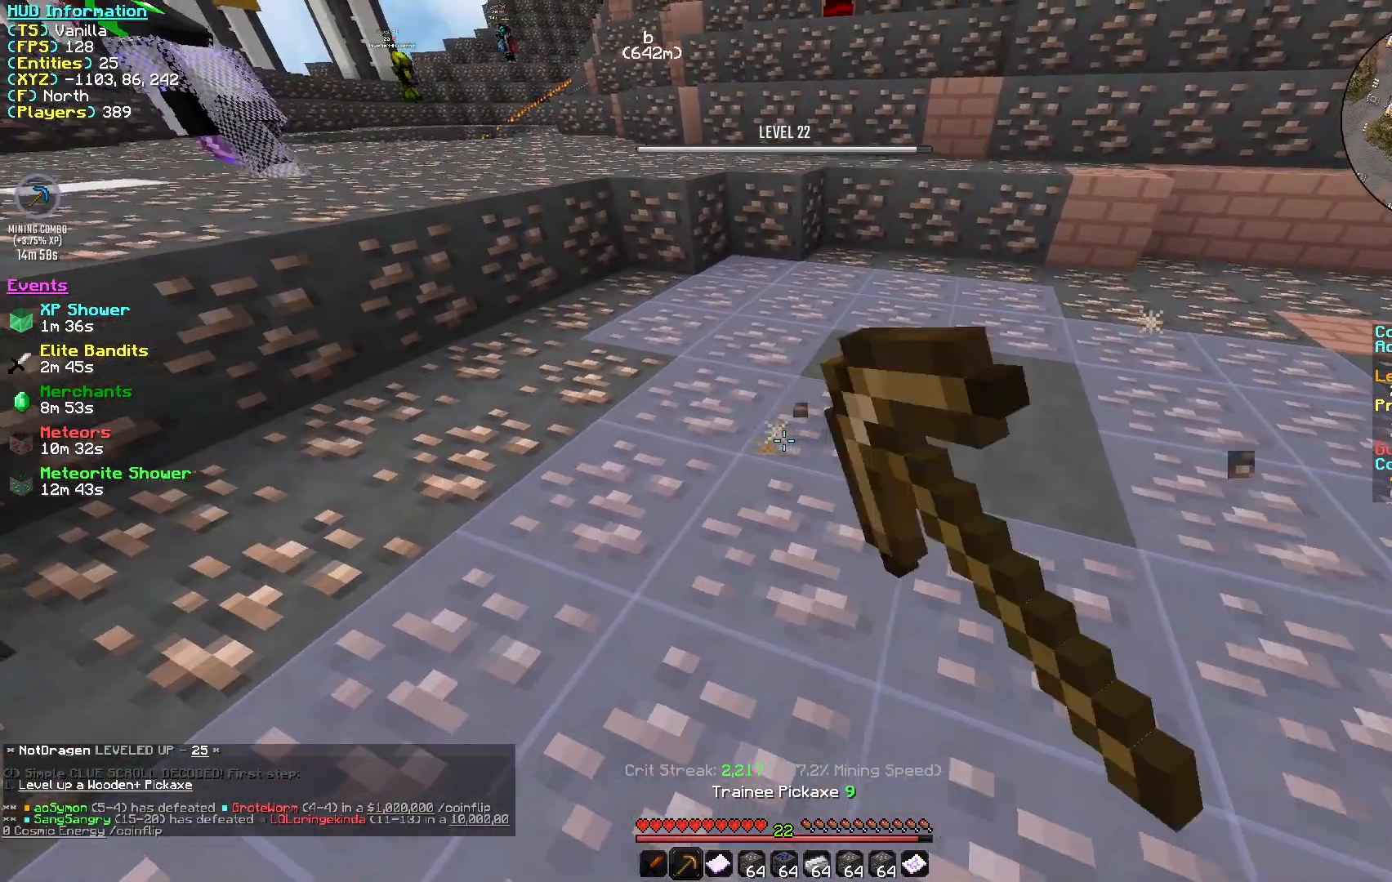
{"keys": ["s"], "mouse": ["left"], "events": [[50, "a", "up"], [50, "s", "up"], [367, "s", "down"]]}
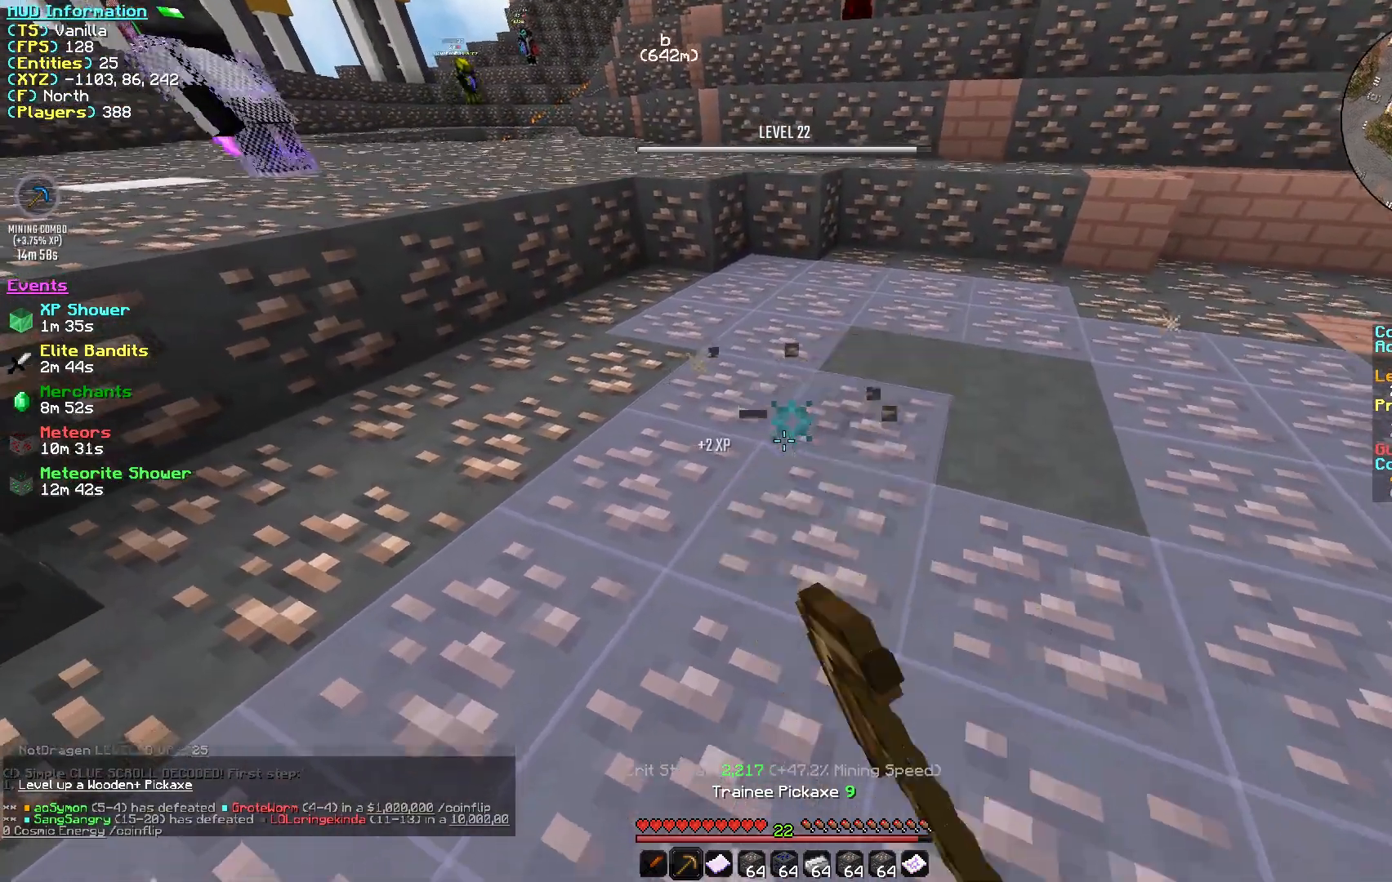
{"keys": ["s"], "mouse": ["left"], "events": [[150, "d", "down"], [350, "d", "up"]]}
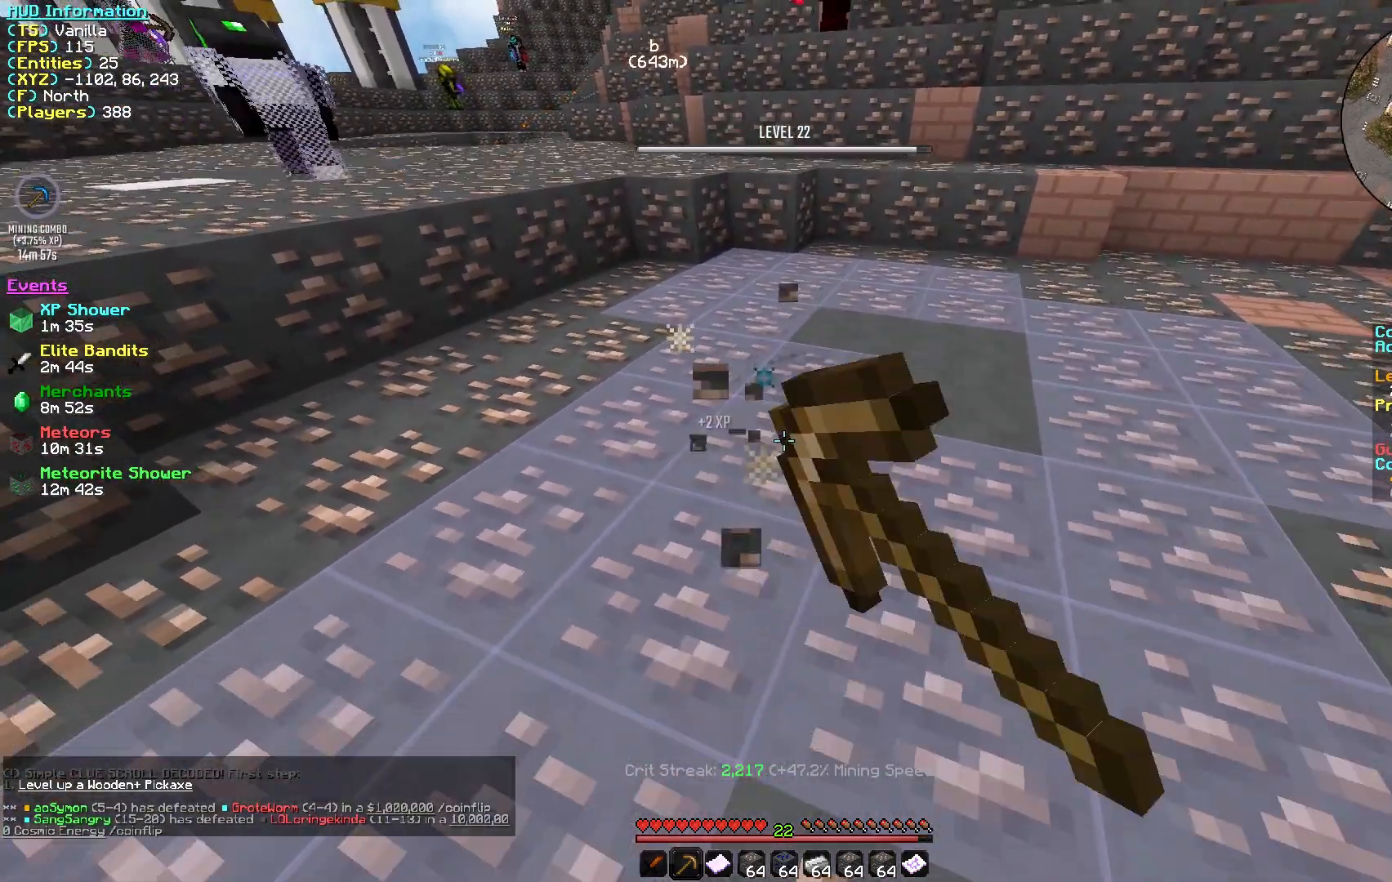
{"keys": ["w"], "mouse": ["left"], "events": [[83, "d", "down"], [83, "s", "up"], [283, "w", "down"], [333, "d", "up"]]}